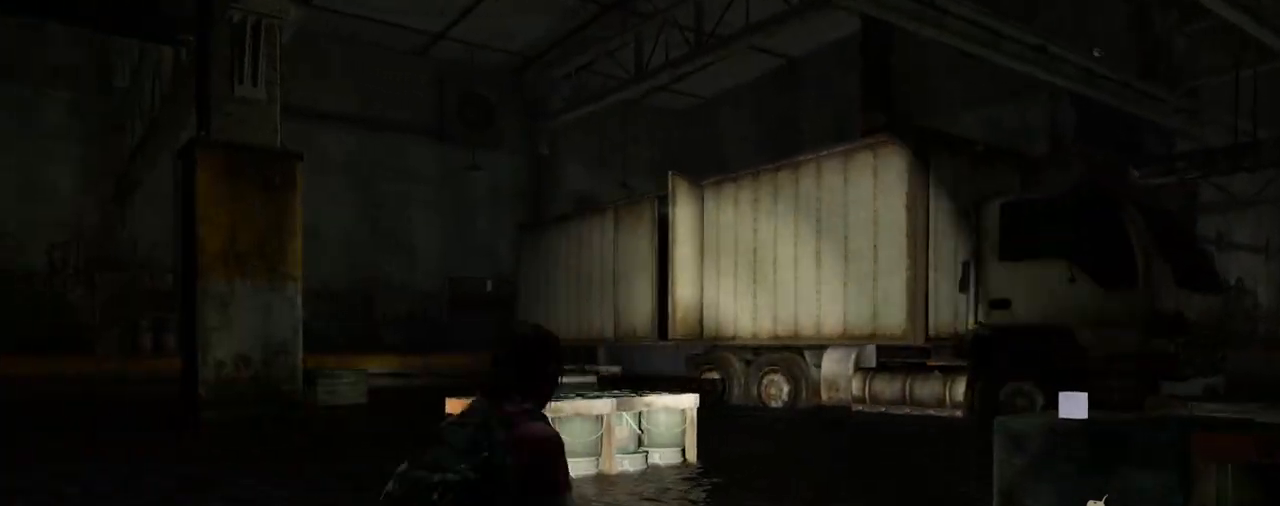
Gameplay with a controller (PlayStation layout); each line is a JSON object with the inputs held at the frame after it. "events" lists button and stick changes between this image and that frame as [ms after this image, input, new state], when the widget could be followed in between.
{"buttons": [], "left_stick": "up-right", "right_stick": "center", "events": [[17, "CIRCLE", "up"], [100, "right_stick", "center"], [183, "left_stick", "up-right"], [333, "right_stick", "up-left"], [483, "right_stick", "center"]]}
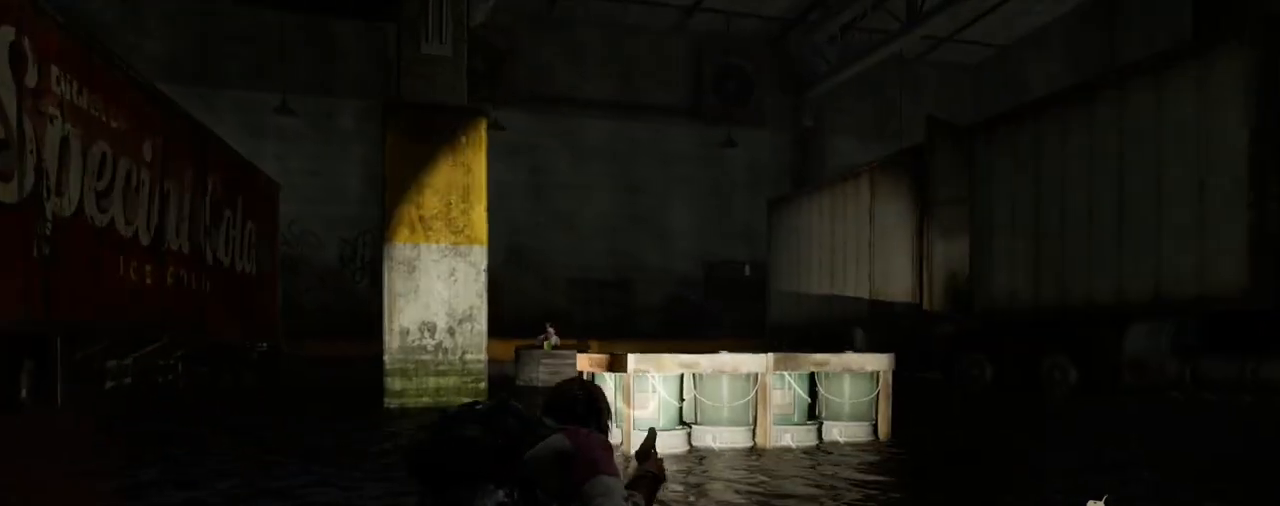
{"buttons": [], "left_stick": "up-right", "right_stick": "center", "events": [[150, "right_stick", "left"], [283, "right_stick", "center"]]}
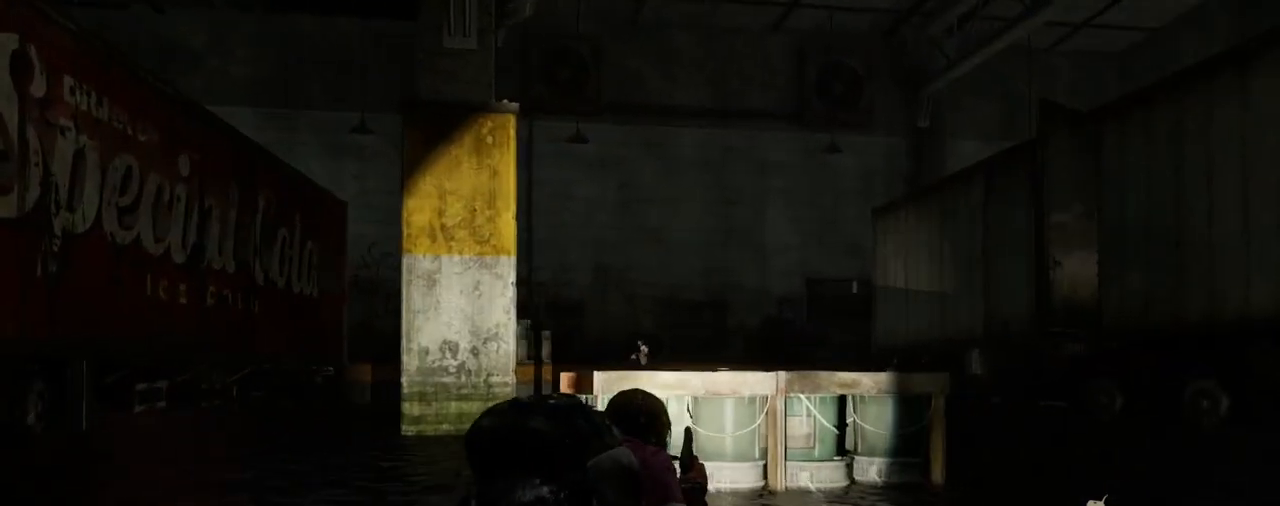
{"buttons": ["L1"], "left_stick": "center", "right_stick": "up-left", "events": [[367, "L1", "down"], [483, "left_stick", "center"], [500, "right_stick", "up-left"]]}
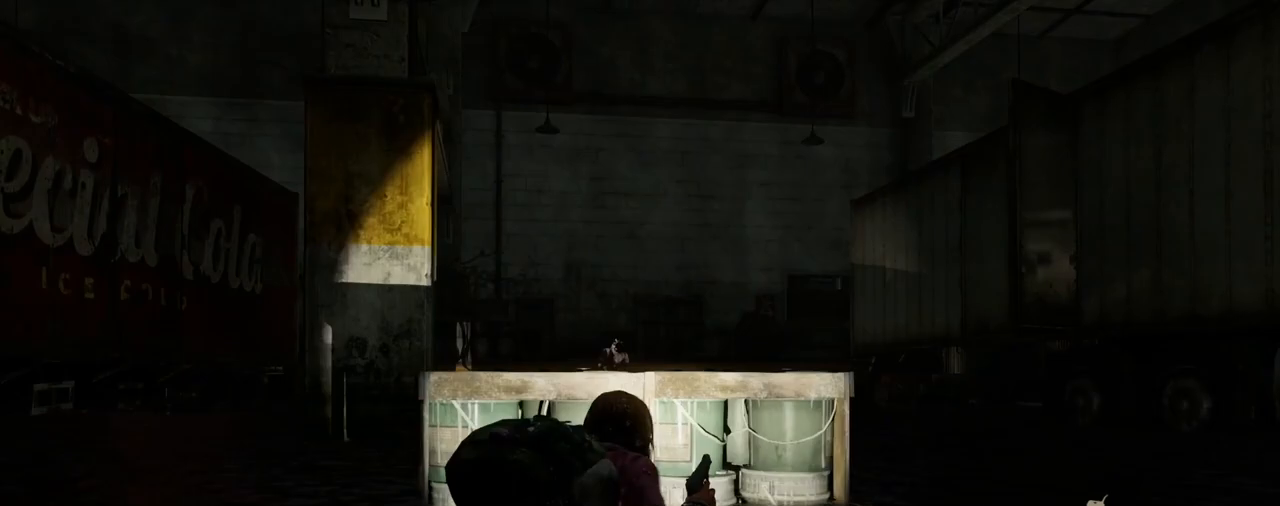
{"buttons": ["L1", "R1"], "left_stick": "up-right", "right_stick": "up-left", "events": [[467, "R1", "down"], [500, "left_stick", "up-right"]]}
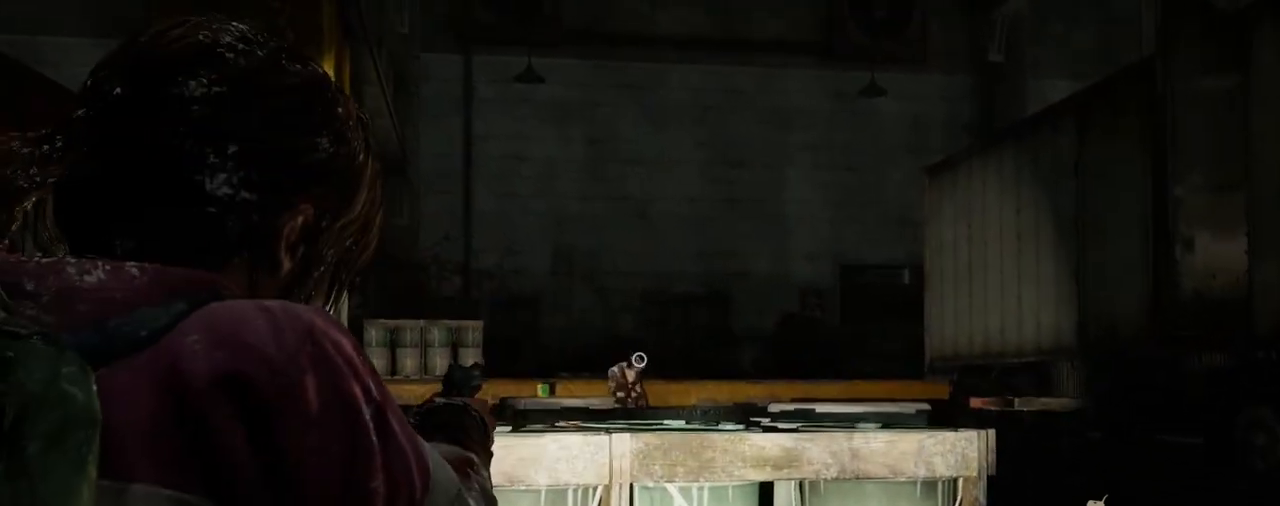
{"buttons": ["L2"], "left_stick": "up-right", "right_stick": "right", "events": [[17, "right_stick", "center"], [33, "L1", "up"], [33, "L2", "down"], [50, "R1", "up"], [83, "right_stick", "right"]]}
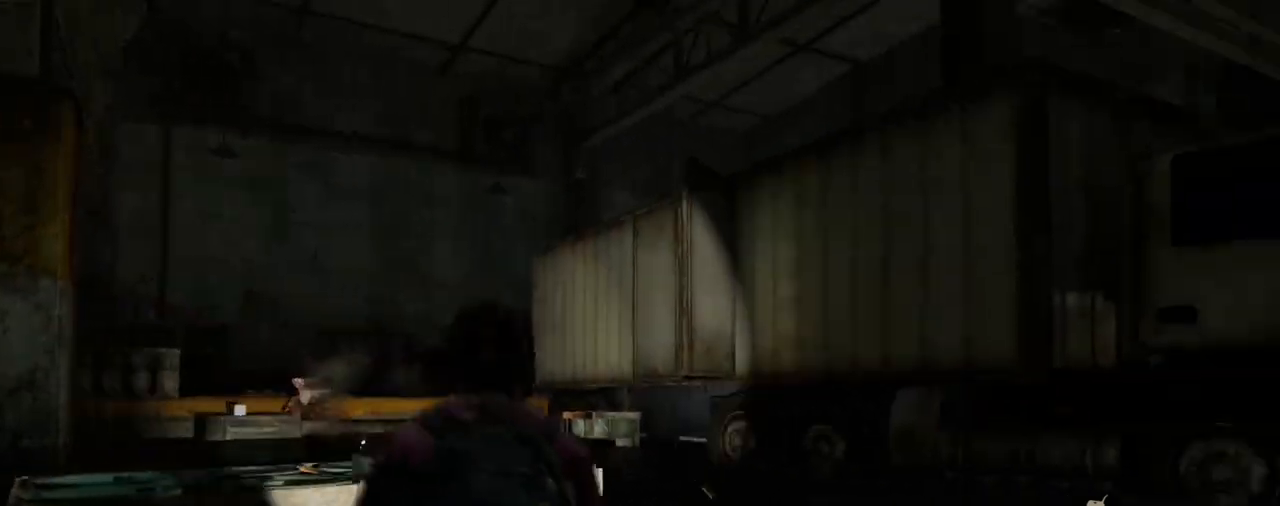
{"buttons": ["L2"], "left_stick": "up", "right_stick": "right", "events": [[133, "left_stick", "up"], [167, "right_stick", "center"], [317, "right_stick", "right"]]}
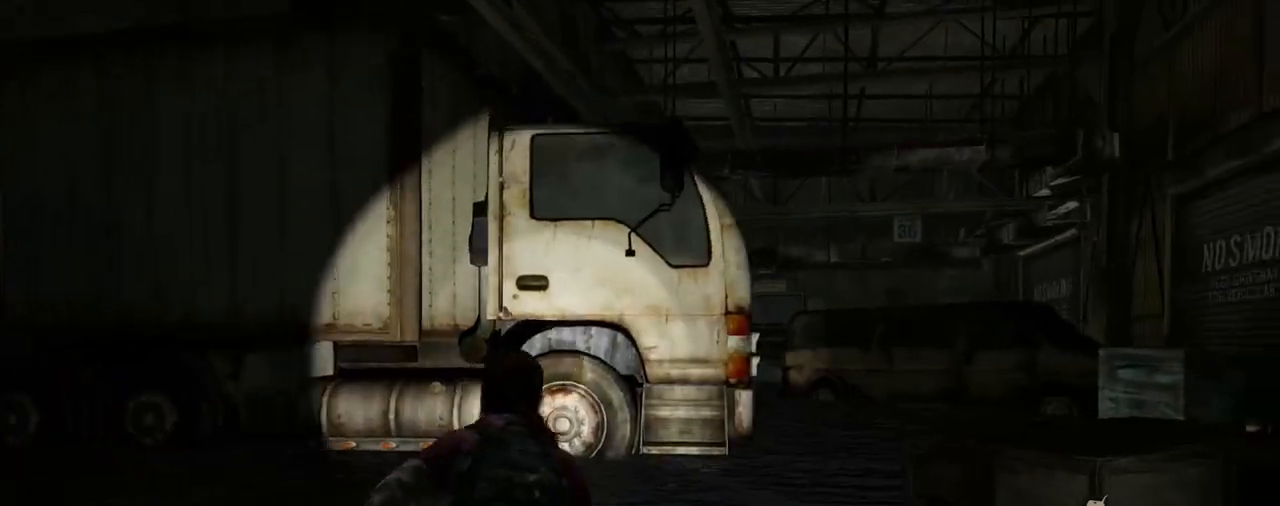
{"buttons": ["L2"], "left_stick": "up", "right_stick": "center", "events": [[50, "right_stick", "center"], [250, "right_stick", "right"], [383, "right_stick", "center"]]}
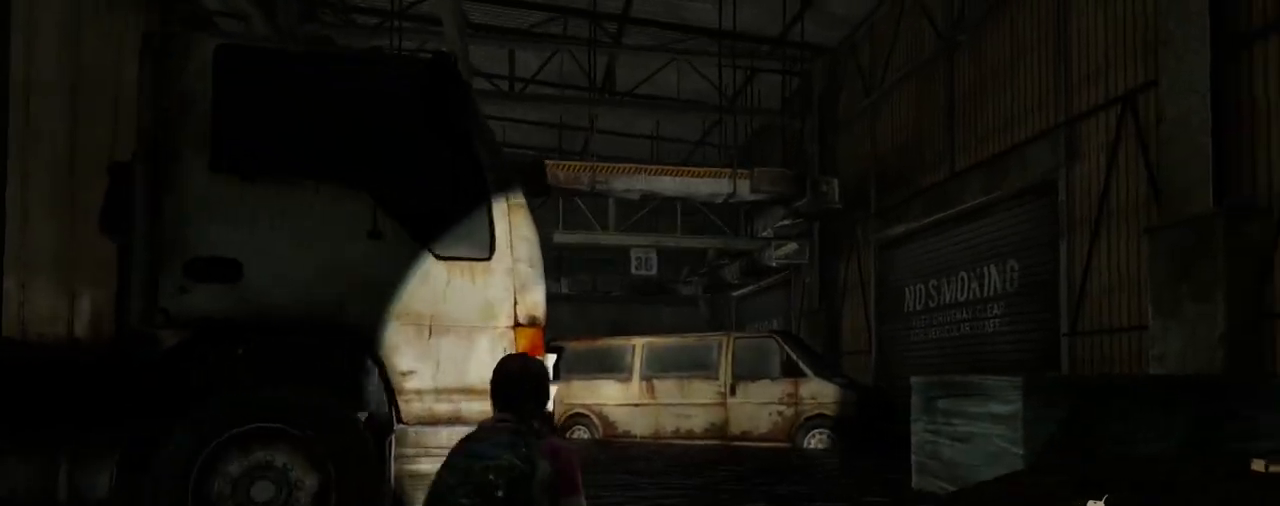
{"buttons": ["L1"], "left_stick": "up", "right_stick": "center", "events": [[133, "L1", "down"], [200, "L2", "up"], [250, "right_stick", "down"], [367, "right_stick", "center"]]}
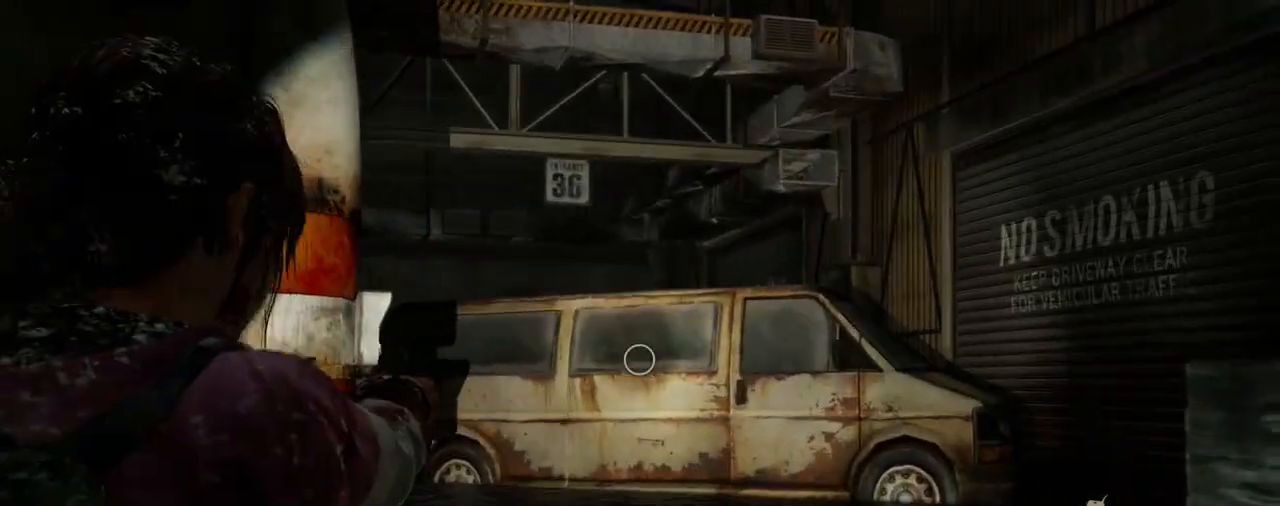
{"buttons": ["L1", "R1"], "left_stick": "up-left", "right_stick": "left", "events": [[100, "right_stick", "left"], [300, "left_stick", "up-left"], [467, "R1", "down"]]}
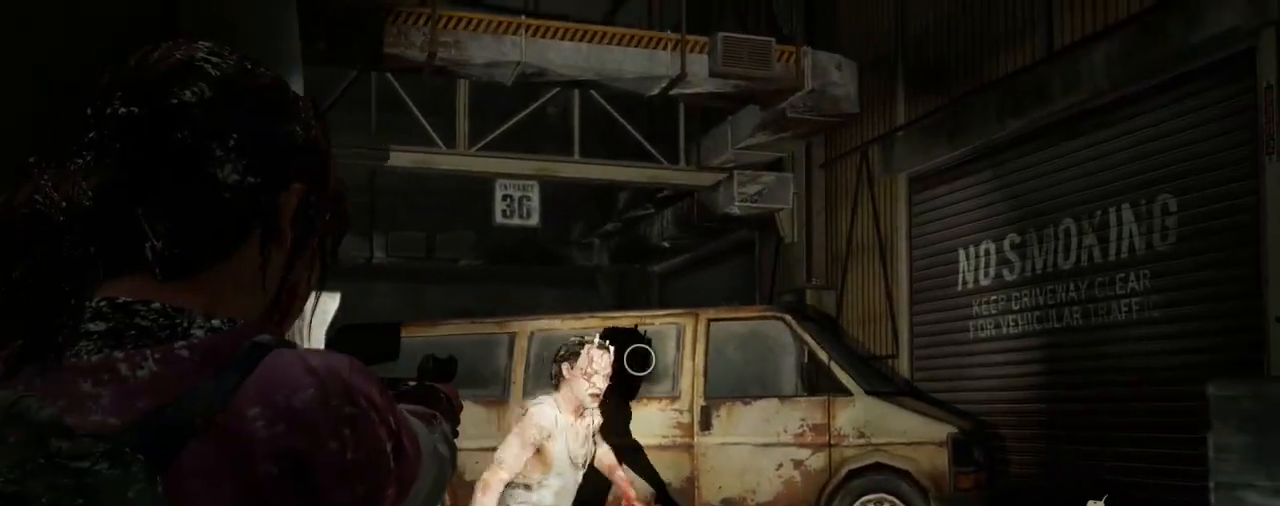
{"buttons": ["L1", "R1"], "left_stick": "up", "right_stick": "up-right", "events": [[33, "left_stick", "up"], [67, "right_stick", "center"], [100, "R1", "up"], [133, "CIRCLE", "down"], [233, "CIRCLE", "up"], [383, "right_stick", "up-right"], [433, "R1", "down"]]}
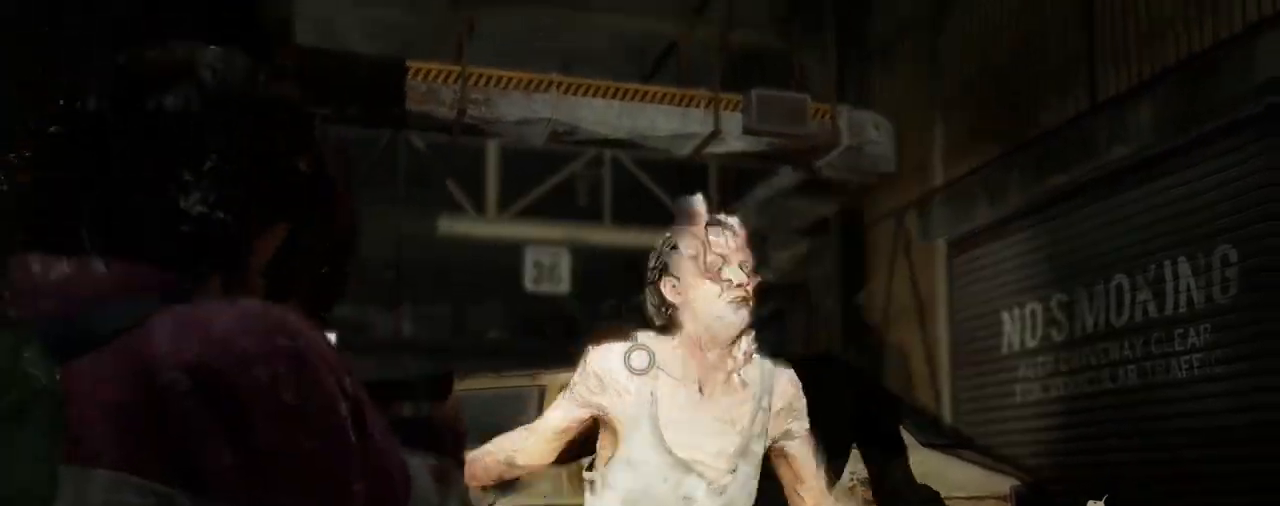
{"buttons": ["L1"], "left_stick": "center", "right_stick": "down-left", "events": [[50, "R1", "up"], [50, "right_stick", "center"], [250, "left_stick", "center"], [350, "right_stick", "left"], [417, "right_stick", "down-left"]]}
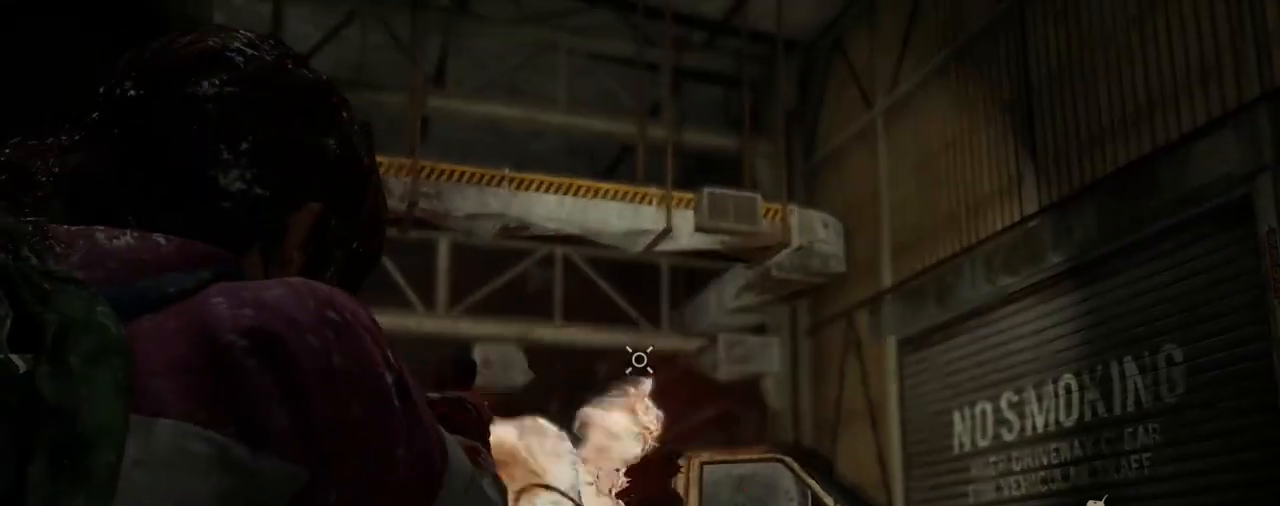
{"buttons": ["L1"], "left_stick": "up-right", "right_stick": "right", "events": [[83, "right_stick", "center"], [217, "right_stick", "left"], [317, "R1", "down"], [367, "left_stick", "up-right"], [433, "R1", "up"], [433, "right_stick", "right"]]}
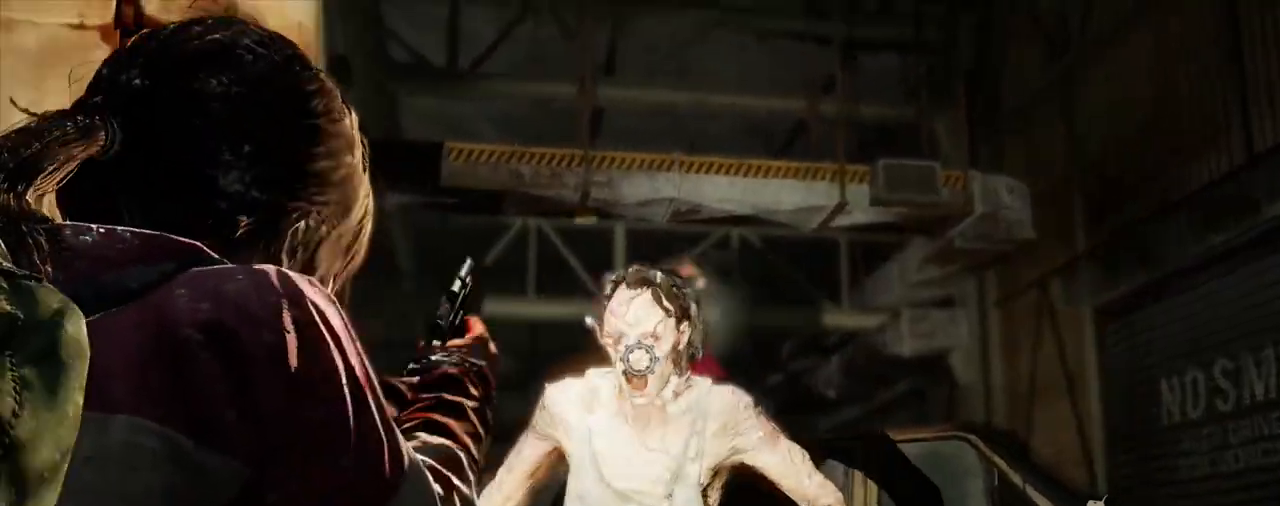
{"buttons": ["L1"], "left_stick": "center", "right_stick": "center", "events": [[17, "right_stick", "up-right"], [83, "left_stick", "up"], [167, "right_stick", "center"], [200, "left_stick", "center"], [250, "right_stick", "left"], [450, "right_stick", "center"]]}
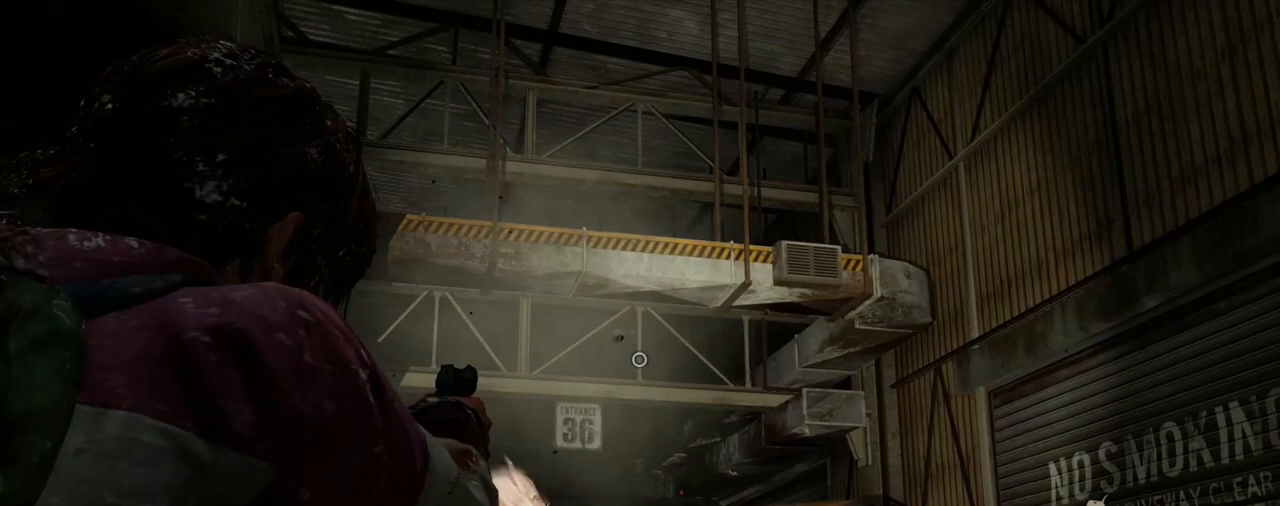
{"buttons": ["L1", "R1"], "left_stick": "center", "right_stick": "up-left", "events": [[100, "right_stick", "left"], [183, "right_stick", "up-left"], [467, "R1", "down"]]}
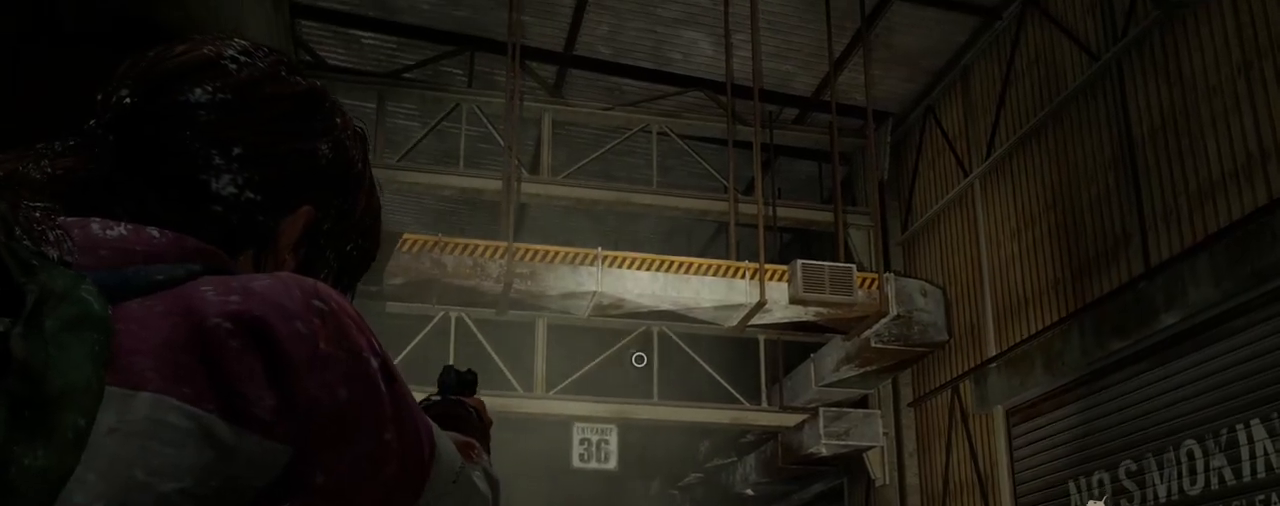
{"buttons": ["L1", "R1"], "left_stick": "center", "right_stick": "center", "events": [[17, "right_stick", "center"], [67, "R1", "up"], [200, "right_stick", "down-right"], [367, "right_stick", "center"], [417, "R1", "down"]]}
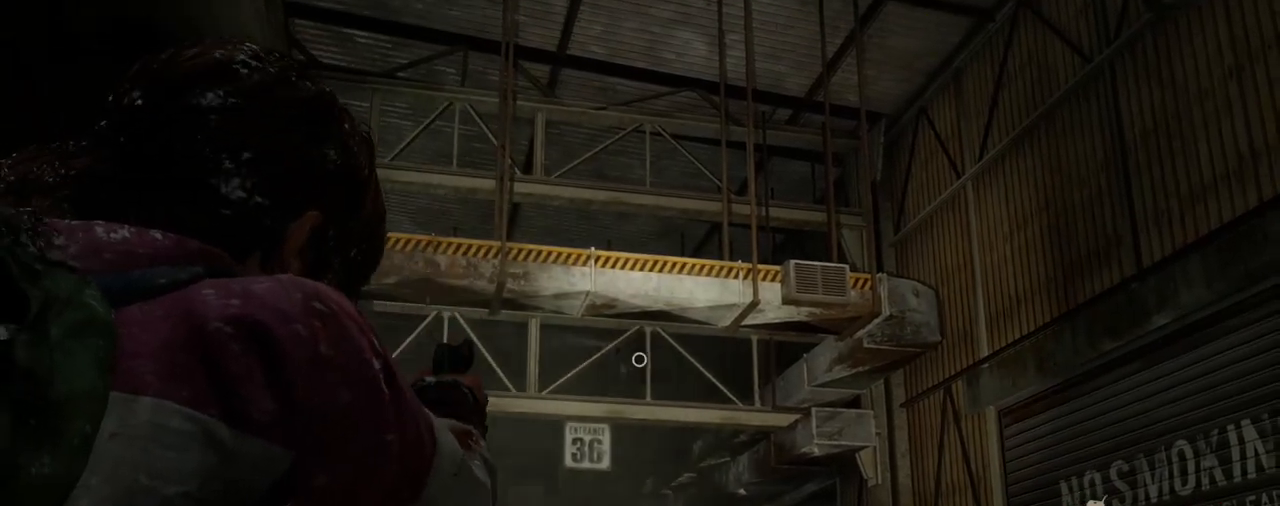
{"buttons": ["START"], "left_stick": "center", "right_stick": "center", "events": [[17, "R1", "up"], [50, "right_stick", "up-left"], [133, "right_stick", "center"], [167, "L1", "up"], [367, "START", "down"]]}
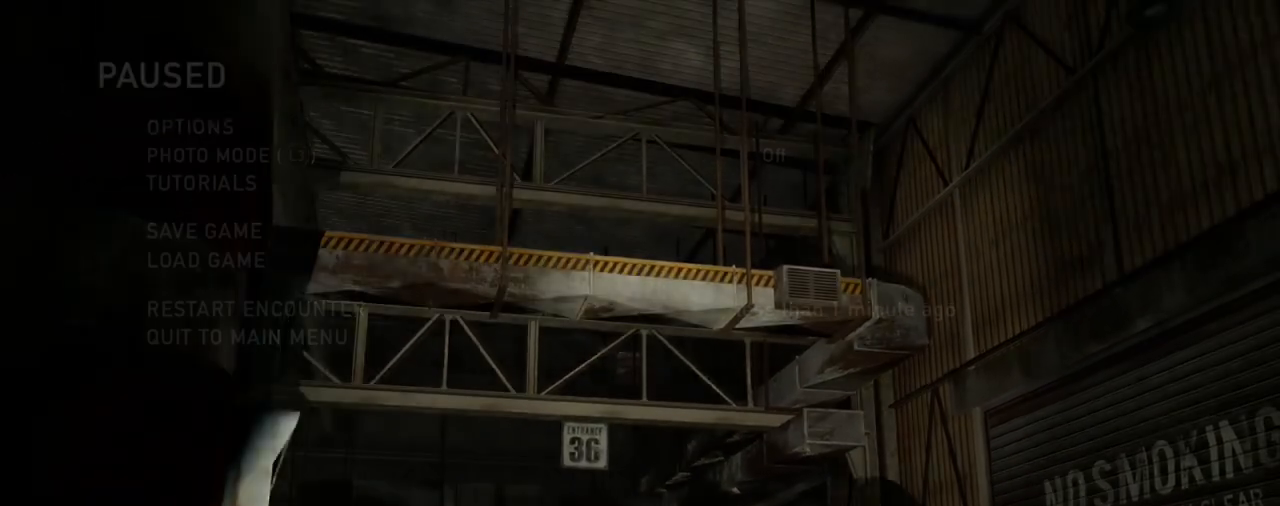
{"buttons": ["CROSS"], "left_stick": "center", "right_stick": "center", "events": [[17, "START", "up"], [200, "DPAD_UP", "down"], [283, "DPAD_UP", "up"], [350, "DPAD_UP", "down"], [433, "CROSS", "down"], [483, "DPAD_UP", "up"]]}
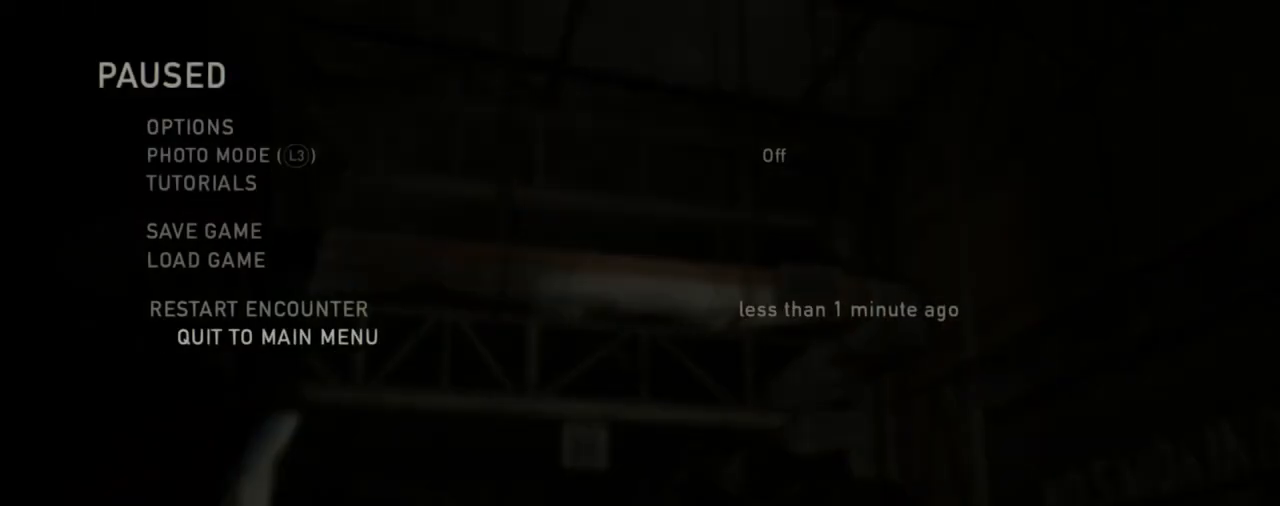
{"buttons": ["CROSS"], "left_stick": "center", "right_stick": "center", "events": [[83, "CROSS", "up"], [350, "DPAD_LEFT", "down"], [433, "CROSS", "down"], [467, "DPAD_LEFT", "up"]]}
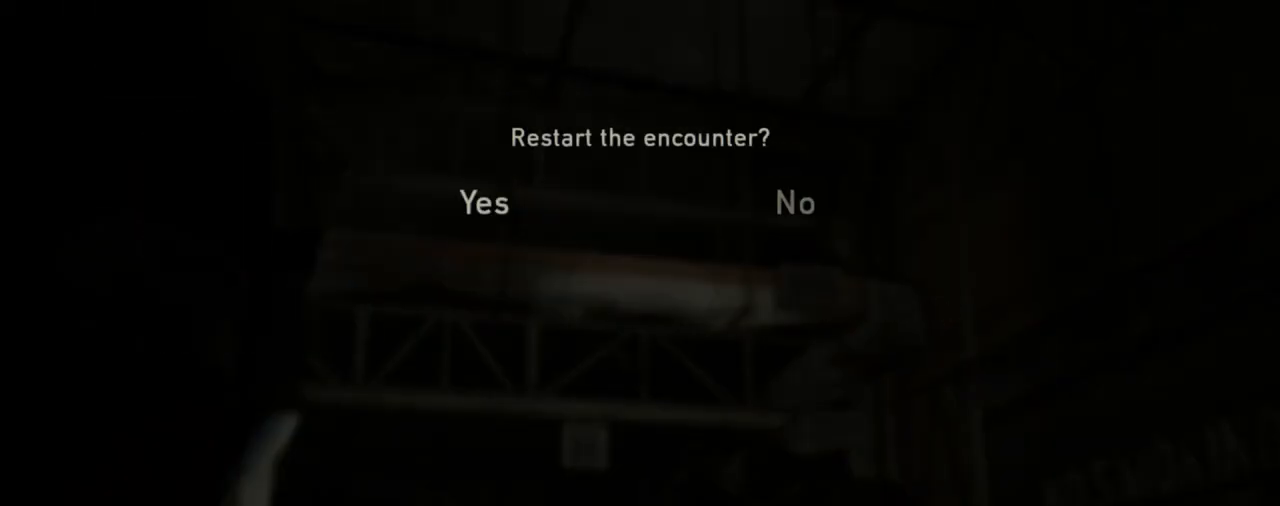
{"buttons": [], "left_stick": "center", "right_stick": "center", "events": [[83, "CROSS", "up"]]}
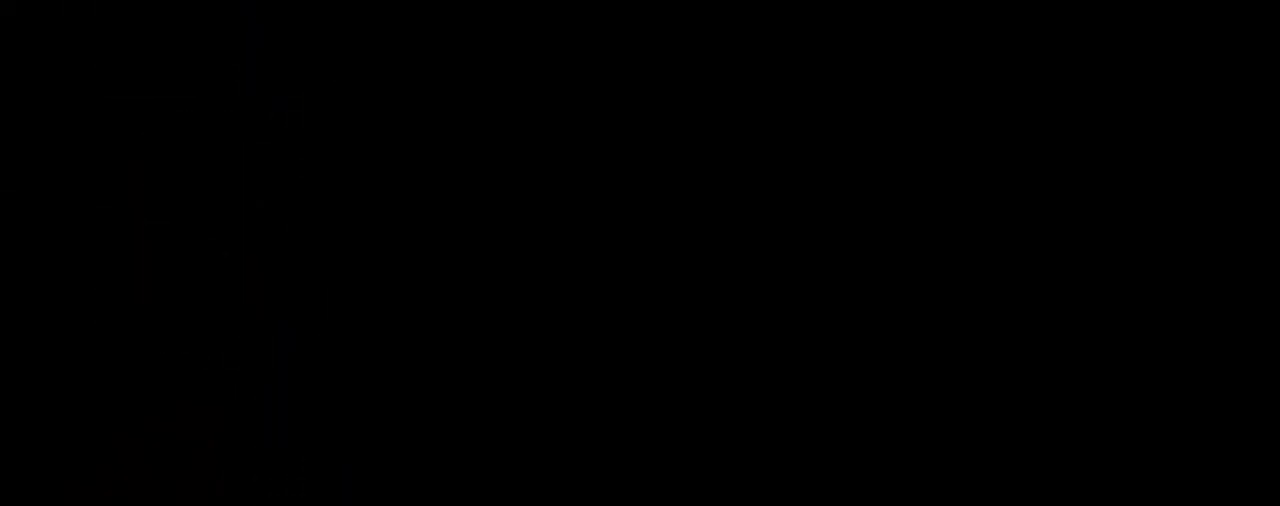
{"buttons": ["L2"], "left_stick": "up", "right_stick": "center", "events": [[317, "left_stick", "up"], [350, "L2", "down"]]}
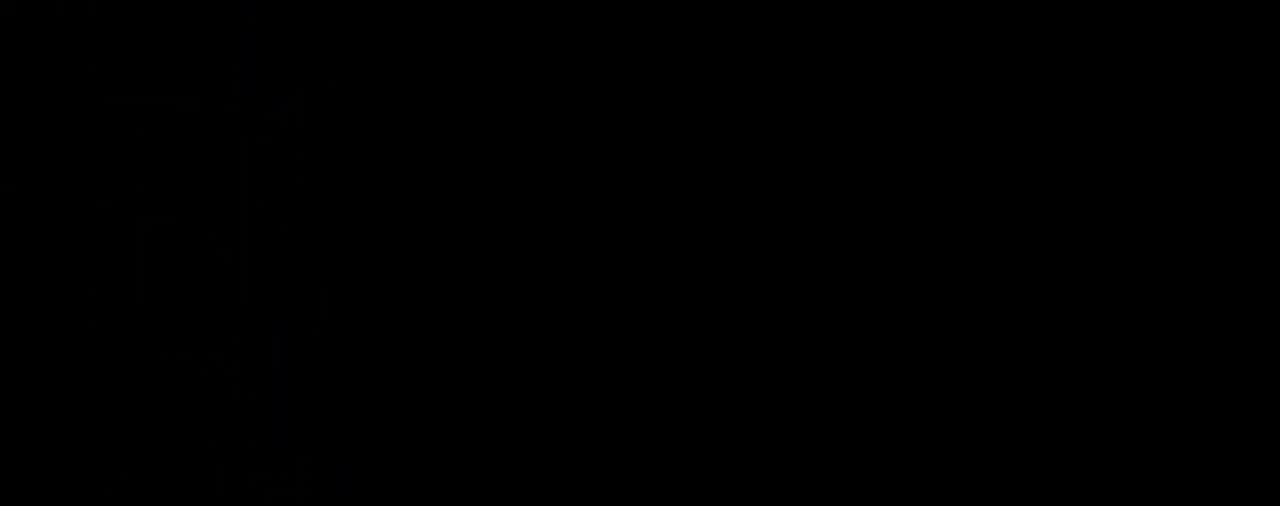
{"buttons": ["L2"], "left_stick": "up", "right_stick": "up-right", "events": [[350, "DPAD_RIGHT", "down"], [350, "right_stick", "right"], [400, "right_stick", "up-right"], [450, "DPAD_RIGHT", "up"]]}
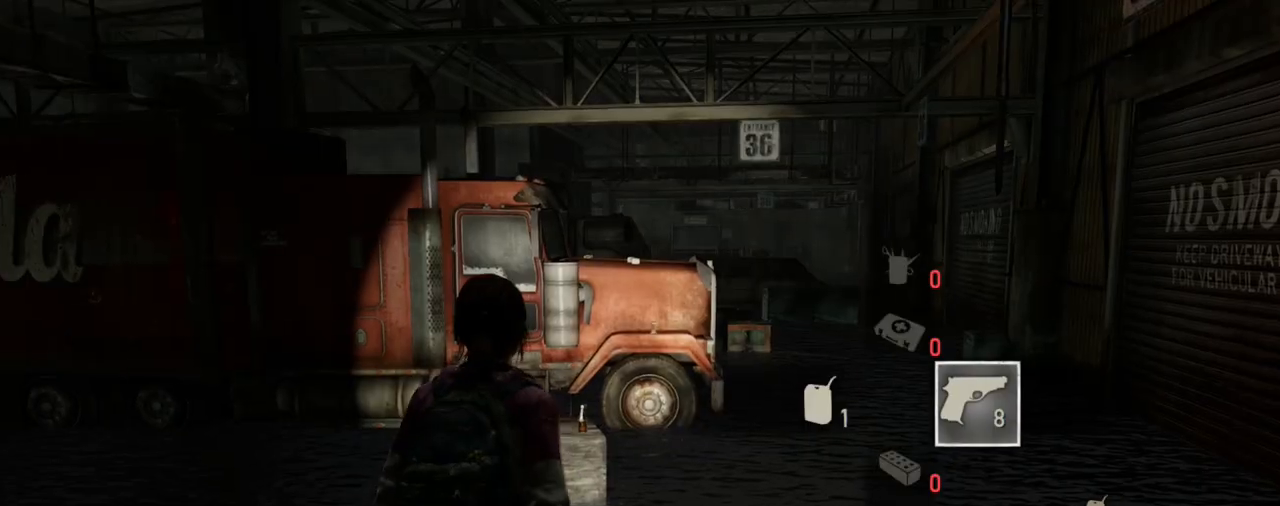
{"buttons": ["L2", "R1"], "left_stick": "up", "right_stick": "center", "events": [[17, "right_stick", "center"], [217, "R1", "down"], [317, "R1", "up"], [433, "R1", "down"]]}
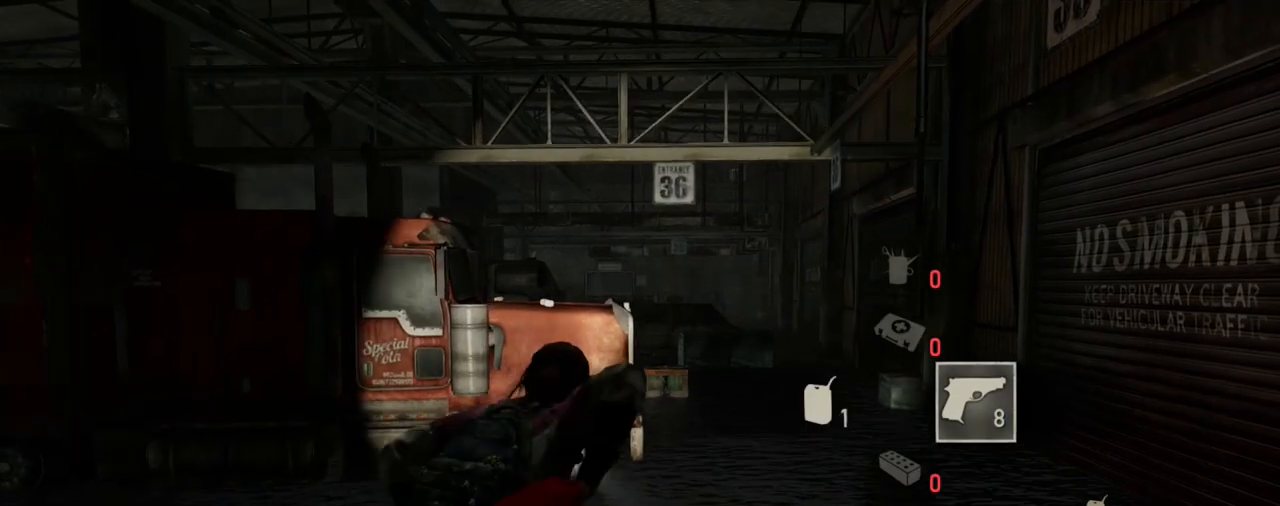
{"buttons": ["L2"], "left_stick": "up", "right_stick": "center", "events": [[33, "R1", "up"], [150, "R1", "down"], [233, "R1", "up"], [333, "R1", "down"], [417, "R1", "up"]]}
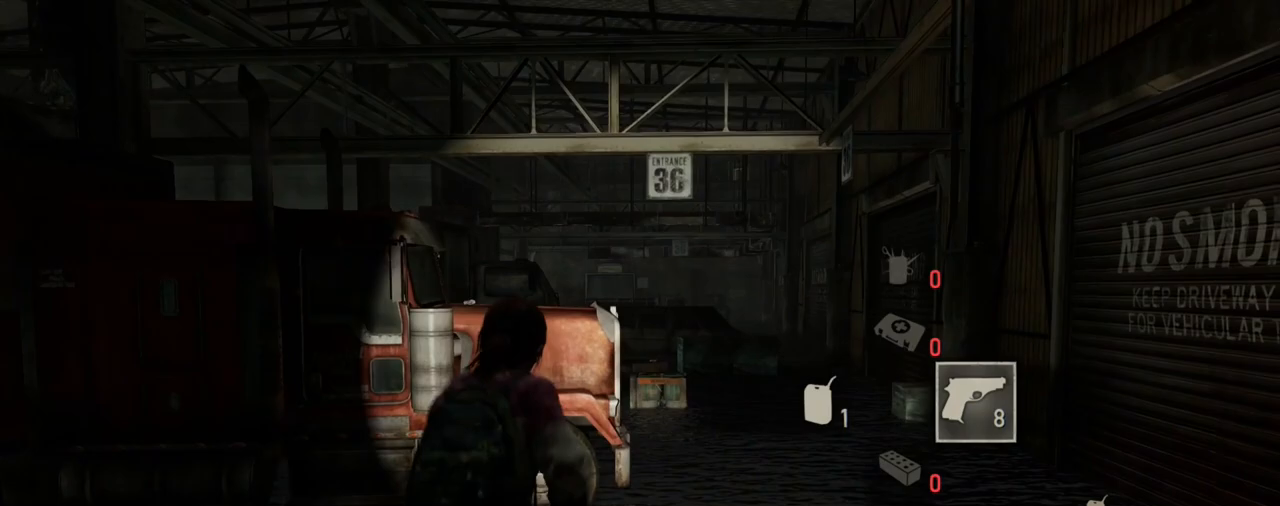
{"buttons": ["L2"], "left_stick": "up", "right_stick": "left", "events": [[17, "R1", "down"], [117, "R1", "up"], [217, "R1", "down"], [317, "R1", "up"], [400, "R1", "down"], [433, "right_stick", "left"], [500, "R1", "up"]]}
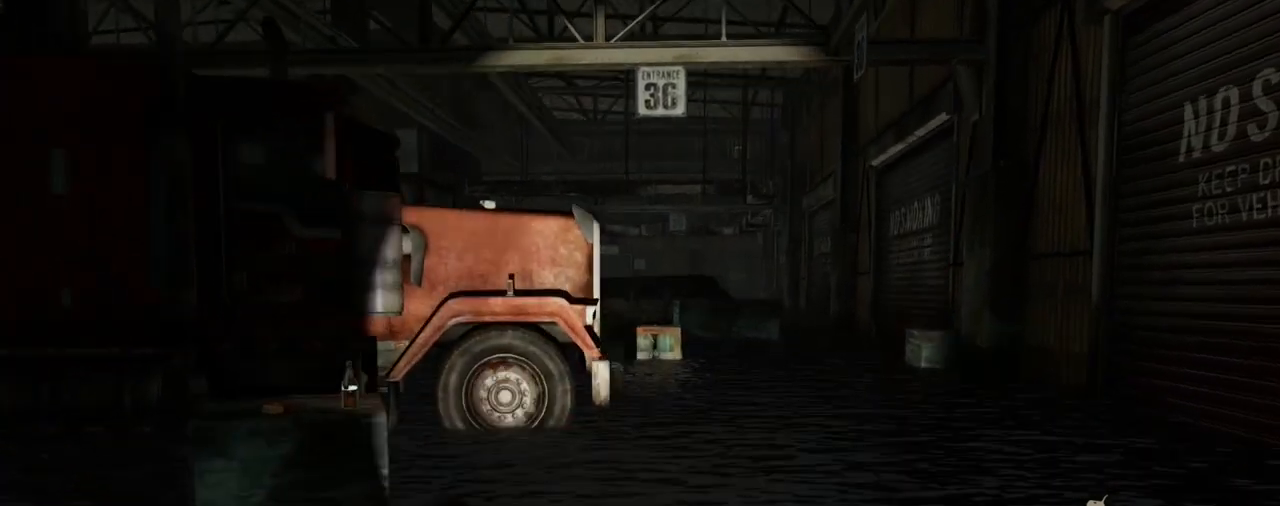
{"buttons": ["L2"], "left_stick": "up", "right_stick": "center", "events": [[67, "right_stick", "center"], [117, "R1", "down"], [200, "R1", "up"], [317, "R1", "down"], [350, "right_stick", "left"], [433, "R1", "up"], [483, "right_stick", "center"]]}
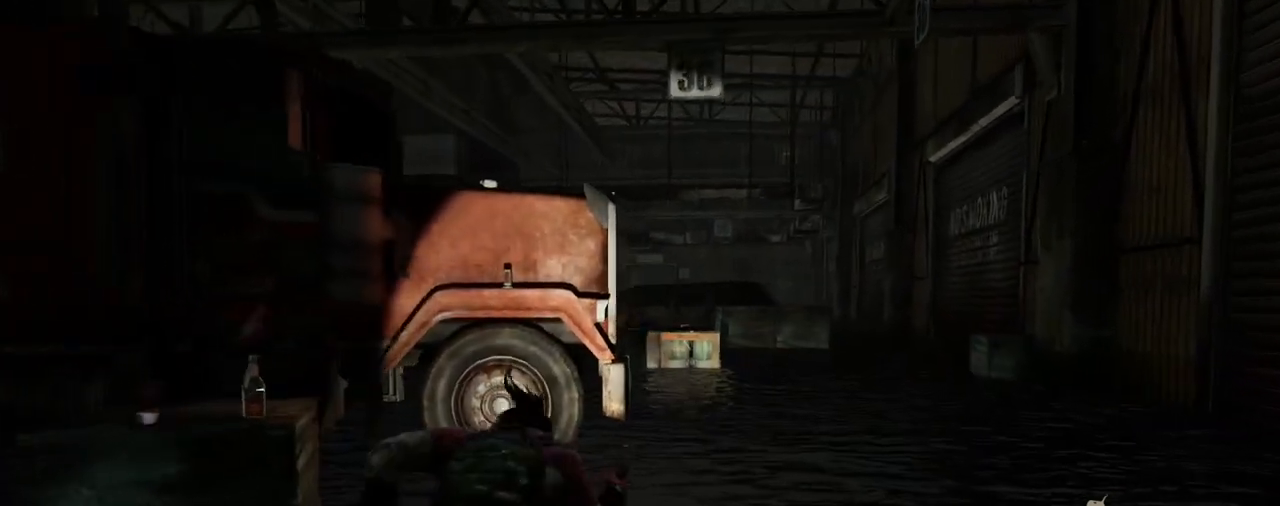
{"buttons": ["L2"], "left_stick": "up", "right_stick": "left", "events": [[467, "right_stick", "left"]]}
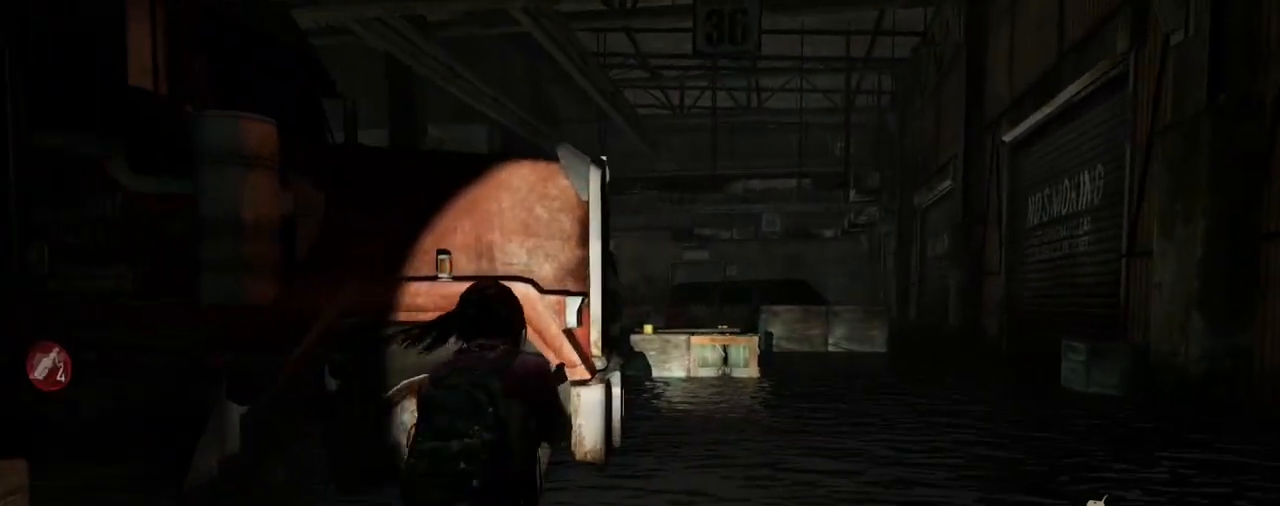
{"buttons": ["L2"], "left_stick": "up", "right_stick": "left", "events": []}
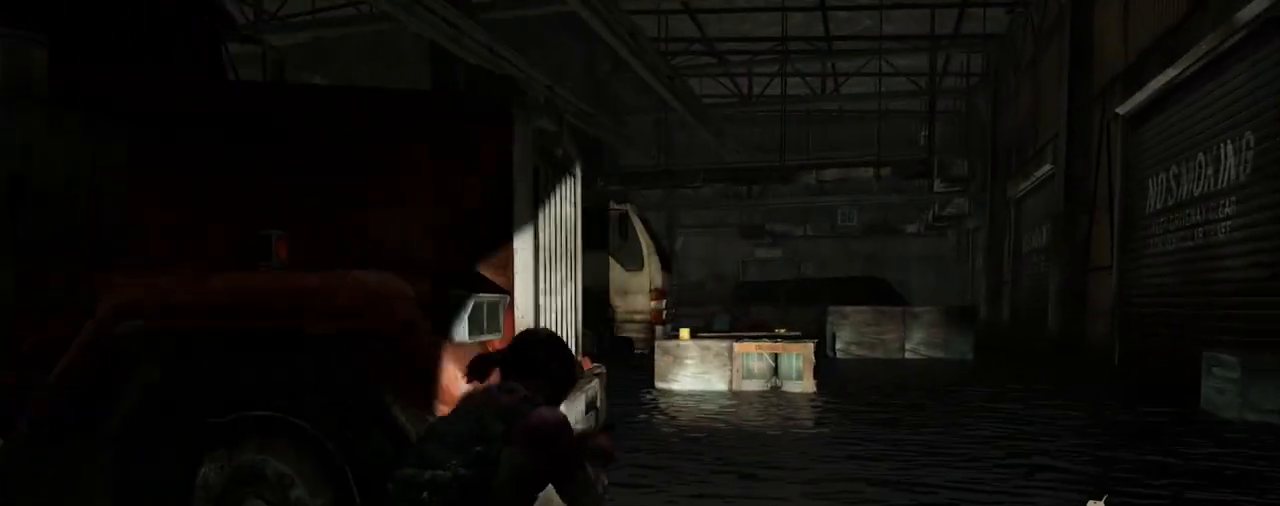
{"buttons": ["L2"], "left_stick": "up", "right_stick": "left", "events": []}